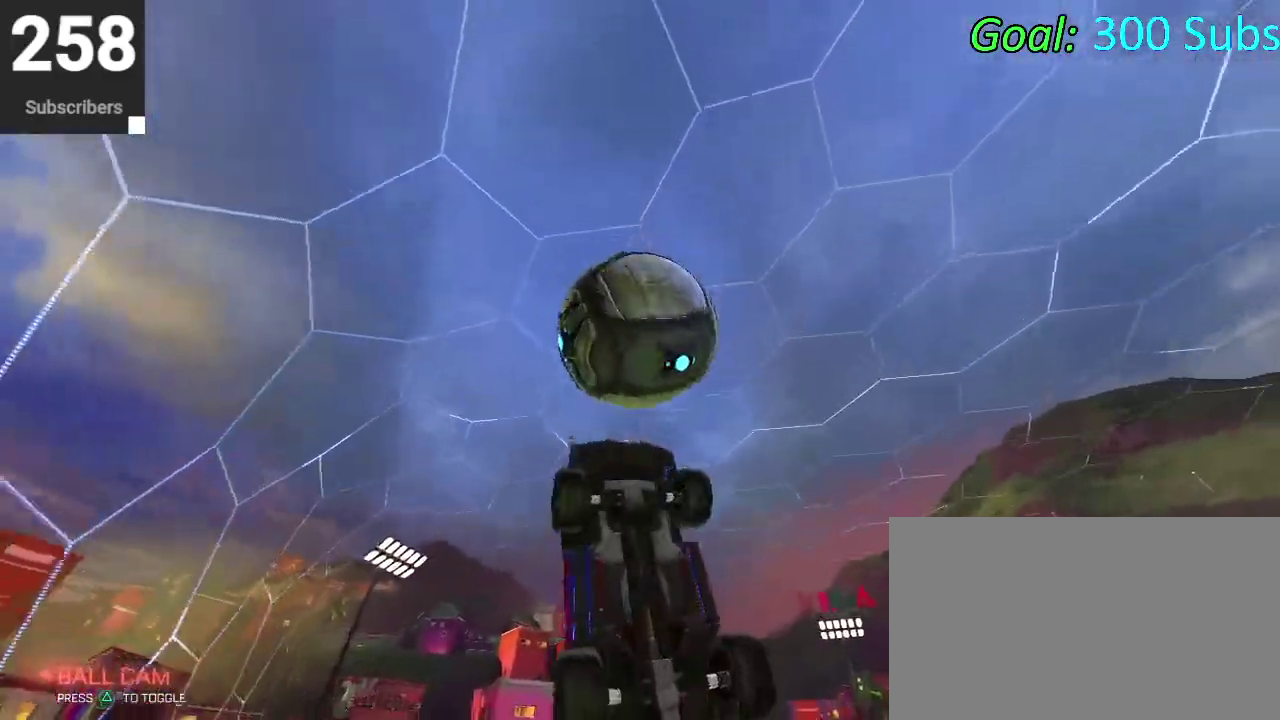
Gameplay with a controller (PlayStation layout); each line is a JSON object with the inputs held at the frame after it. "events" lists button and stick changes between this image and that frame as [ms after this image, input, new state], when the widget could be followed in between. Not read: L1 R1.
{"buttons": ["CIRCLE"], "left_stick": "down-left", "right_stick": "center", "events": [[500, "left_stick", "down-left"]]}
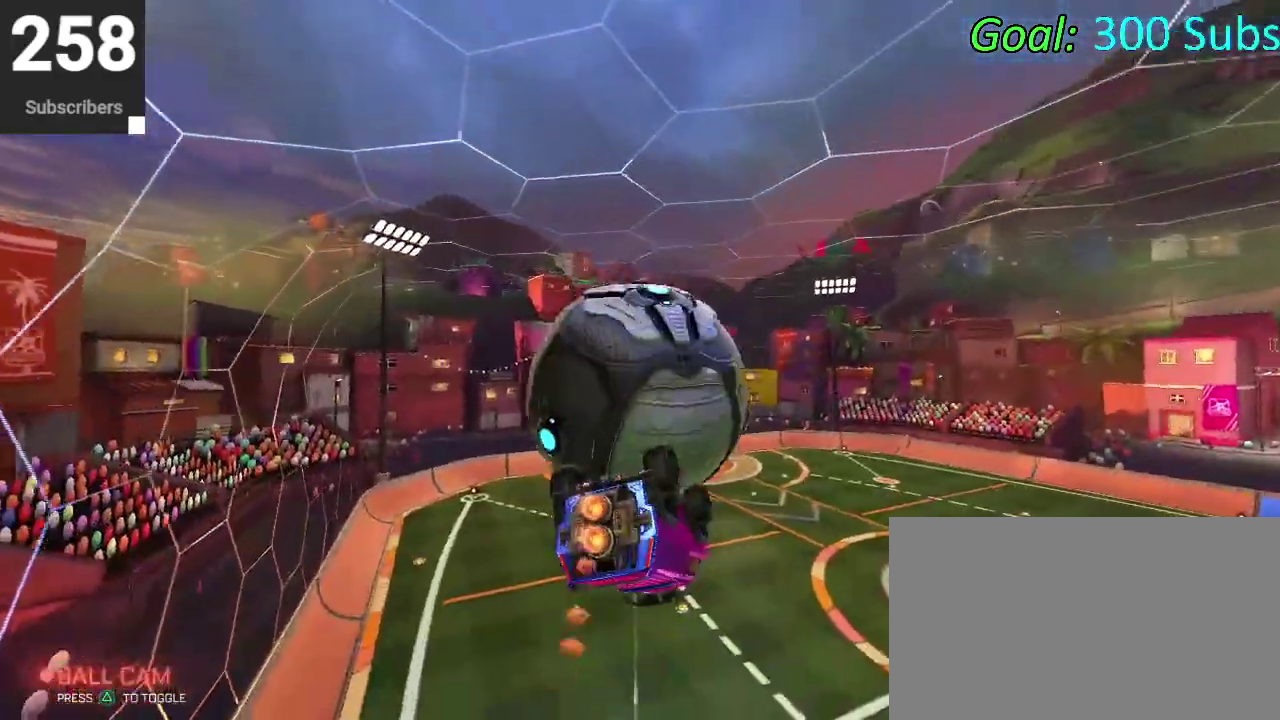
{"buttons": [], "left_stick": "down-right", "right_stick": "center", "events": [[67, "CIRCLE", "up"], [133, "left_stick", "up"], [233, "left_stick", "up-left"], [400, "left_stick", "down"], [467, "left_stick", "down-right"]]}
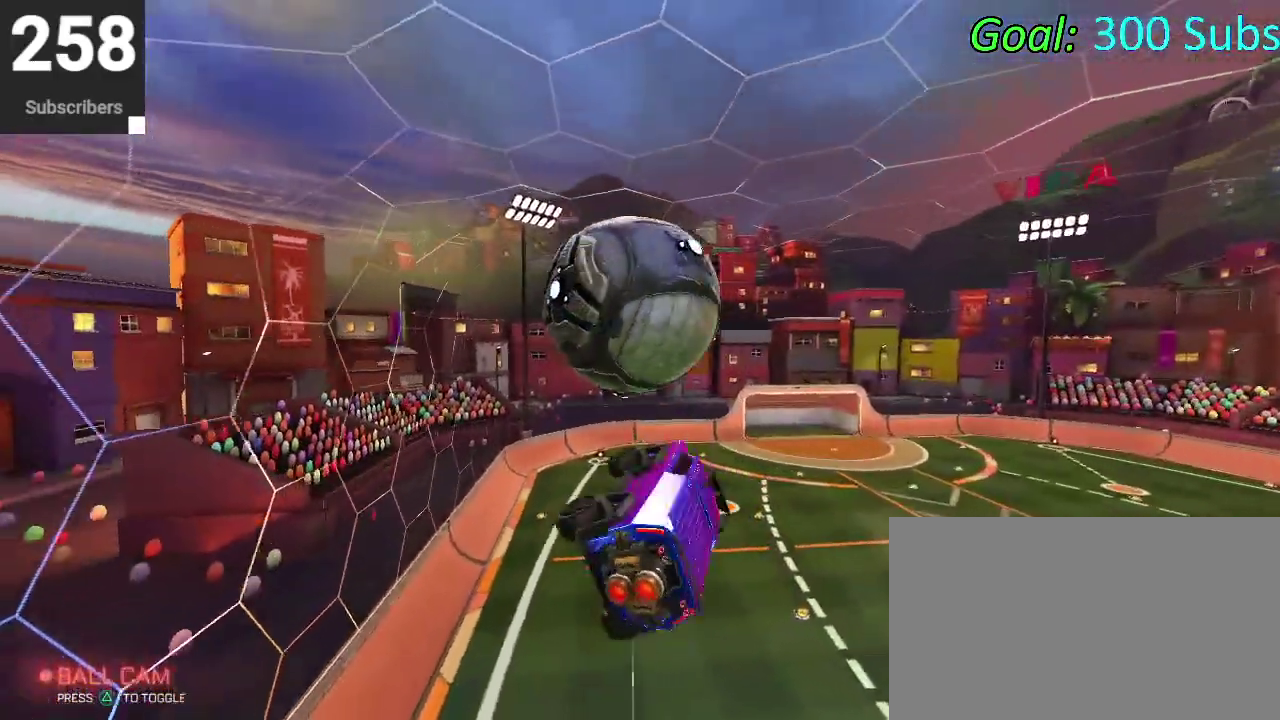
{"buttons": ["CIRCLE"], "left_stick": "down-left", "right_stick": "center", "events": [[50, "left_stick", "right"], [117, "left_stick", "up-right"], [267, "CIRCLE", "down"], [267, "left_stick", "up"], [300, "CROSS", "down"], [350, "left_stick", "down-left"], [467, "CROSS", "up"]]}
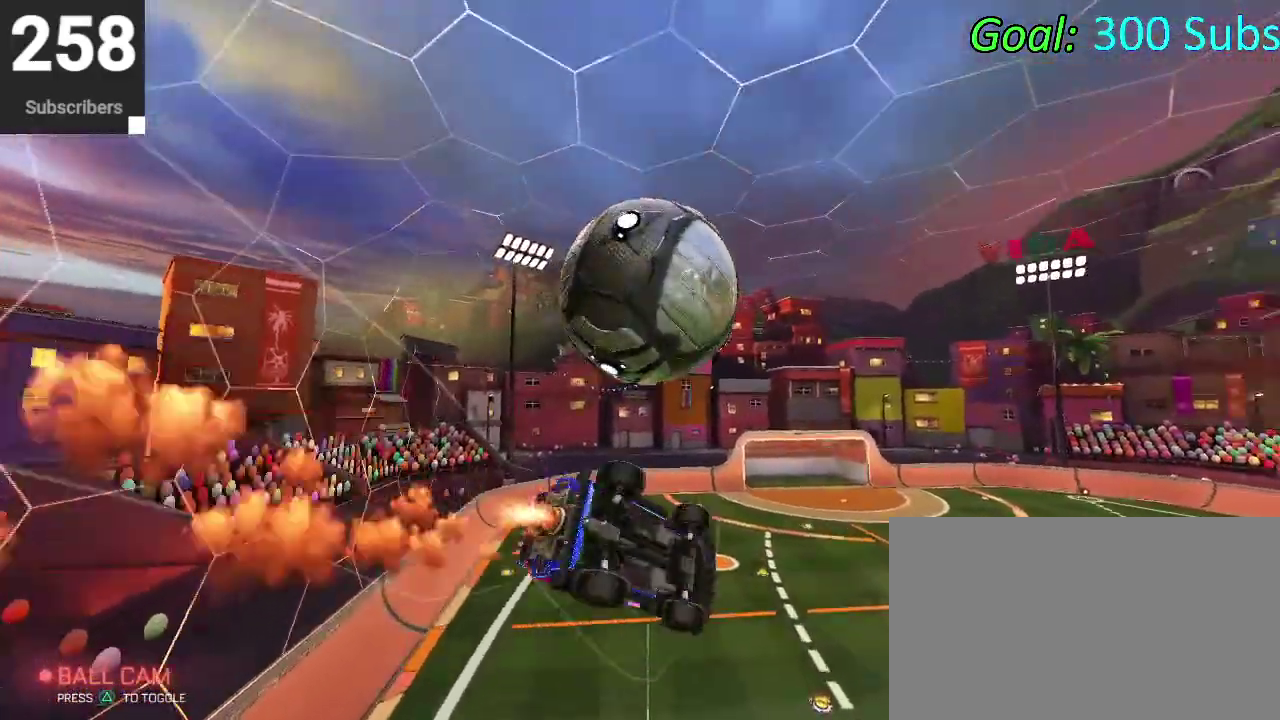
{"buttons": [], "left_stick": "center", "right_stick": "center", "events": [[100, "CIRCLE", "up"], [117, "left_stick", "down"], [233, "left_stick", "center"], [333, "left_stick", "up-right"], [450, "left_stick", "center"]]}
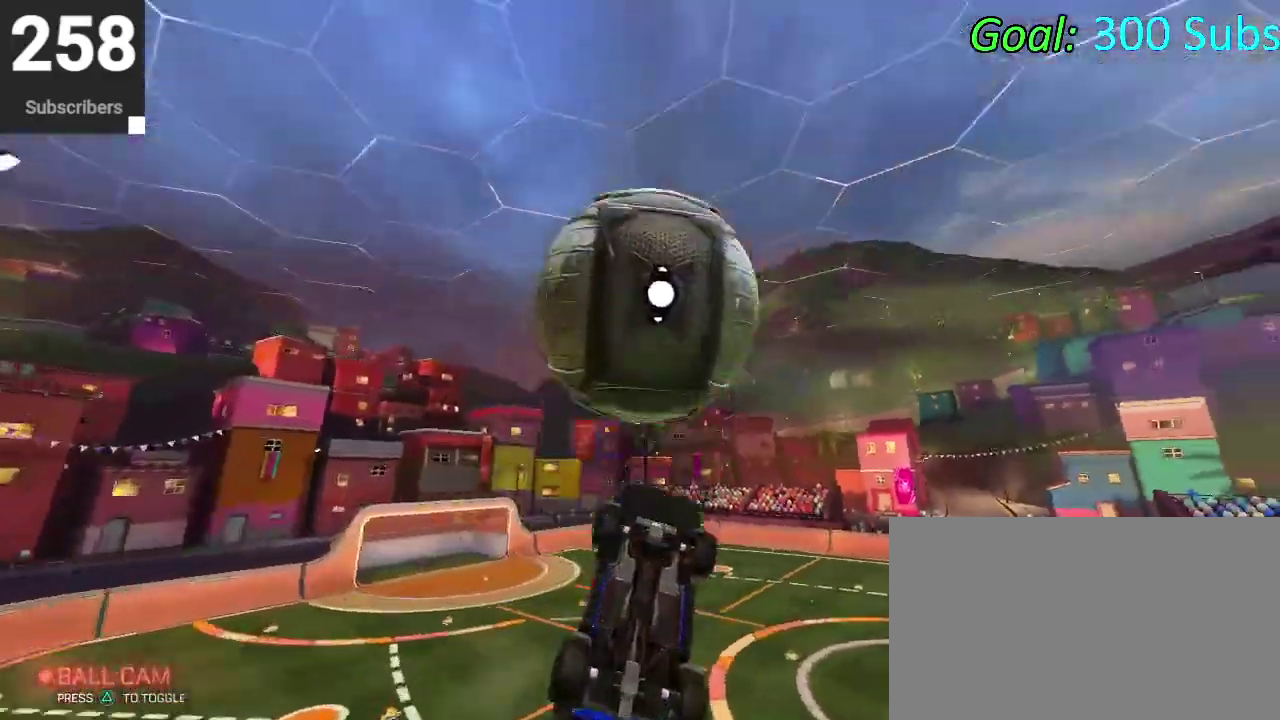
{"buttons": ["CIRCLE"], "left_stick": "down-left", "right_stick": "center", "events": [[17, "left_stick", "down"], [117, "CIRCLE", "down"], [150, "left_stick", "down-right"], [433, "left_stick", "down-left"]]}
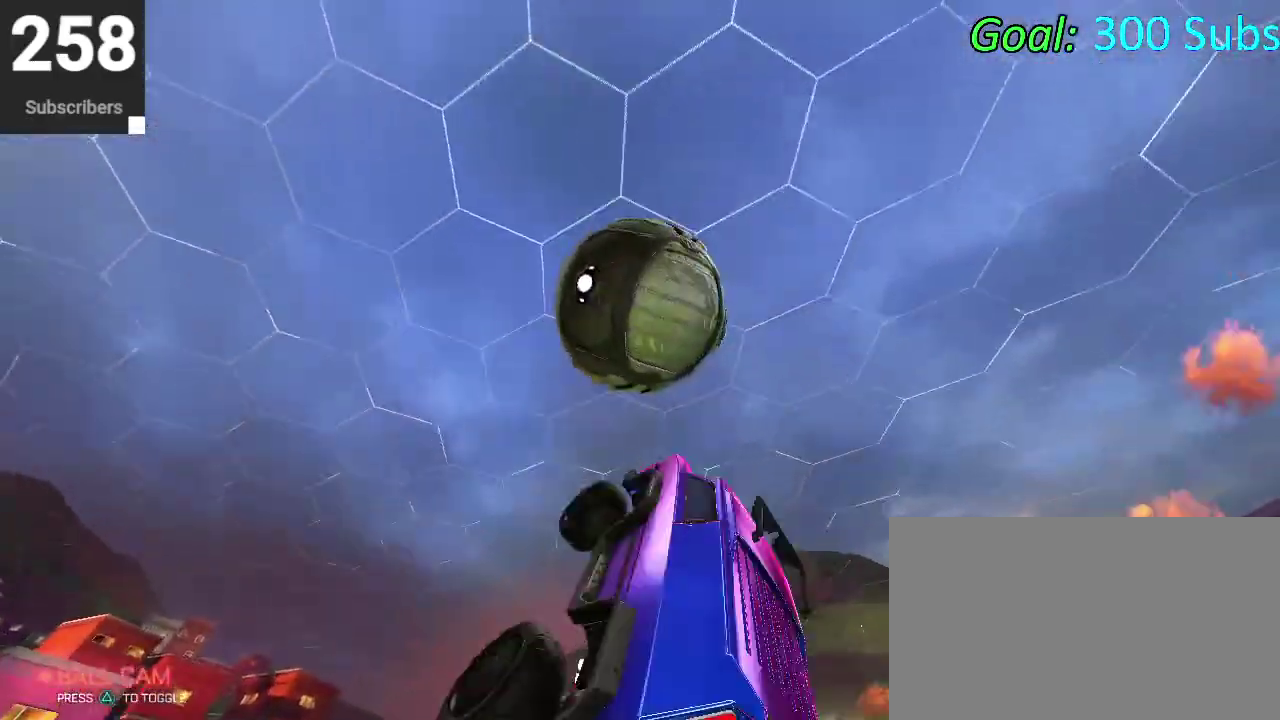
{"buttons": ["CIRCLE"], "left_stick": "down-right", "right_stick": "center"}
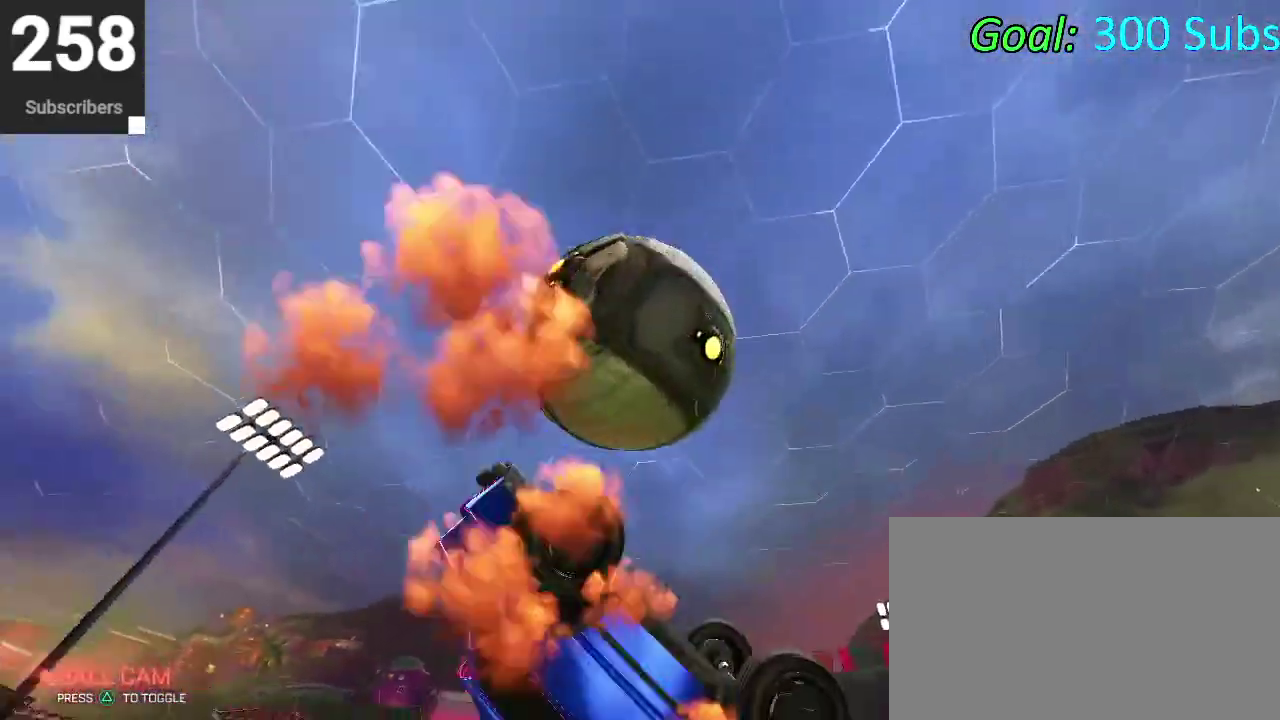
{"buttons": ["CROSS", "CIRCLE"], "left_stick": "down", "right_stick": "center"}
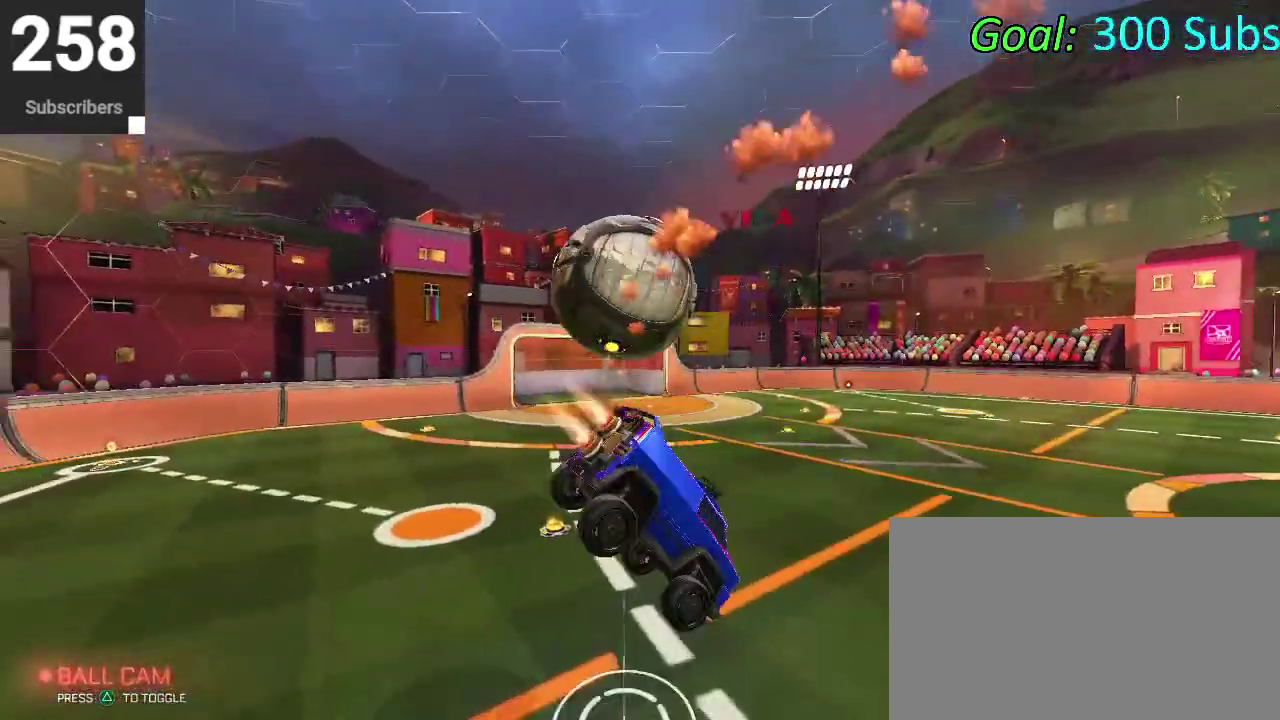
{"buttons": ["CIRCLE", "R2"], "left_stick": "center", "right_stick": "center", "events": [[67, "left_stick", "down-left"], [133, "CROSS", "up"], [133, "left_stick", "up-left"], [250, "CIRCLE", "up"], [250, "left_stick", "center"], [317, "R2", "down"], [400, "CIRCLE", "down"]]}
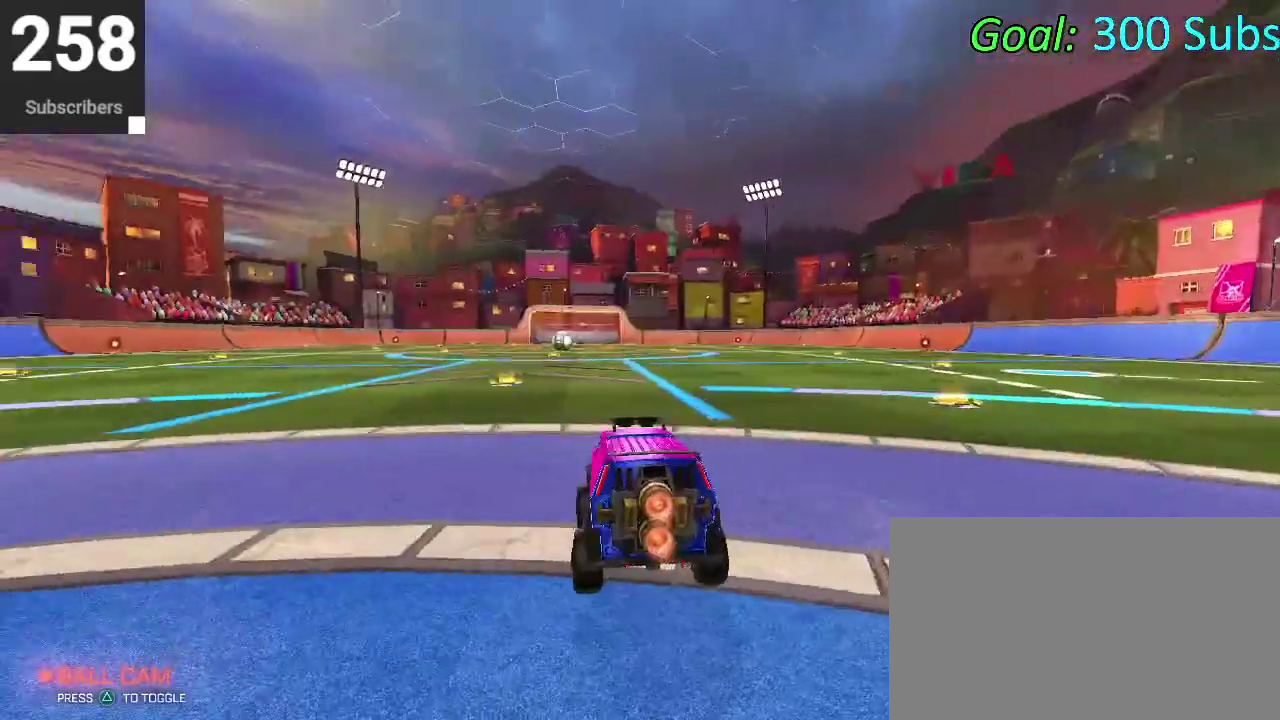
{"buttons": ["R2"], "left_stick": "center", "right_stick": "center", "events": [[100, "DPAD_LEFT", "down"], [183, "DPAD_LEFT", "up"], [450, "CIRCLE", "up"]]}
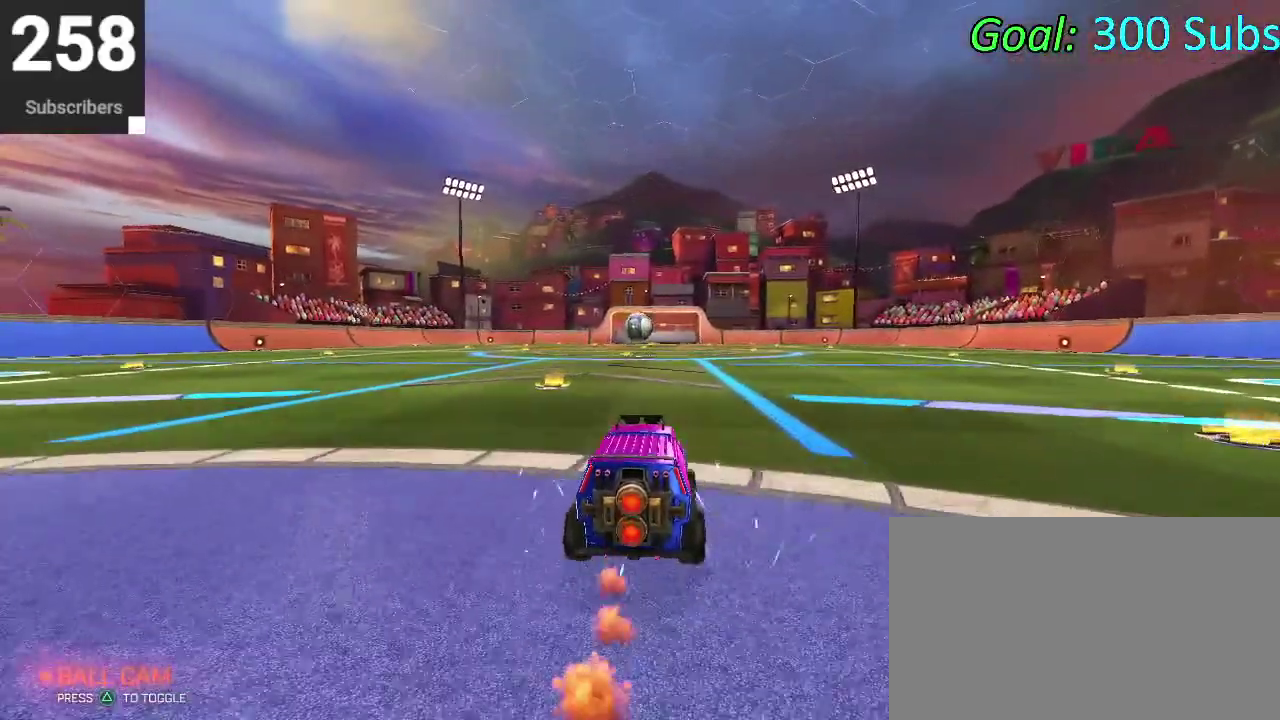
{"buttons": ["R2"], "left_stick": "center", "right_stick": "center", "events": [[17, "R2", "up"], [417, "R2", "down"]]}
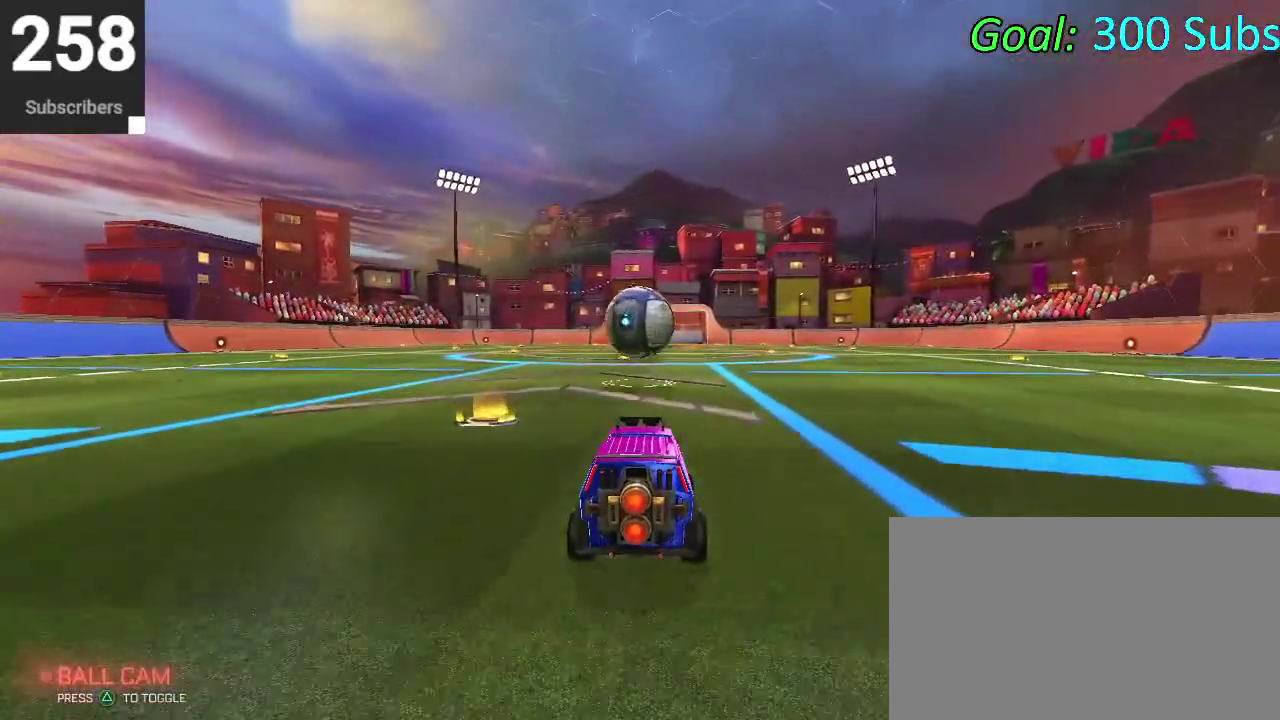
{"buttons": ["CROSS"], "left_stick": "down", "right_stick": "center", "events": [[300, "CROSS", "down"], [350, "R2", "up"], [383, "CROSS", "up"], [450, "CROSS", "down"], [483, "left_stick", "down"]]}
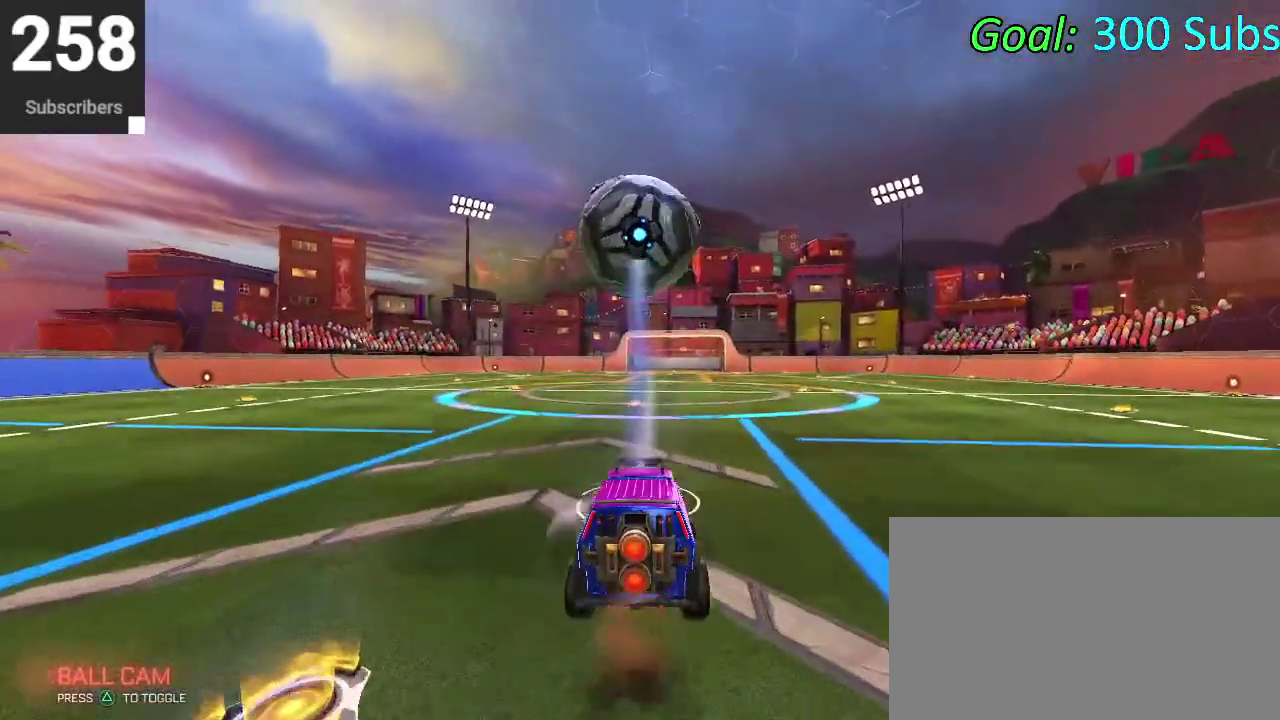
{"buttons": ["CIRCLE"], "left_stick": "down", "right_stick": "center", "events": [[117, "CIRCLE", "down"], [117, "CROSS", "up"], [200, "left_stick", "up-right"], [333, "left_stick", "center"], [400, "left_stick", "down-left"], [500, "left_stick", "down"]]}